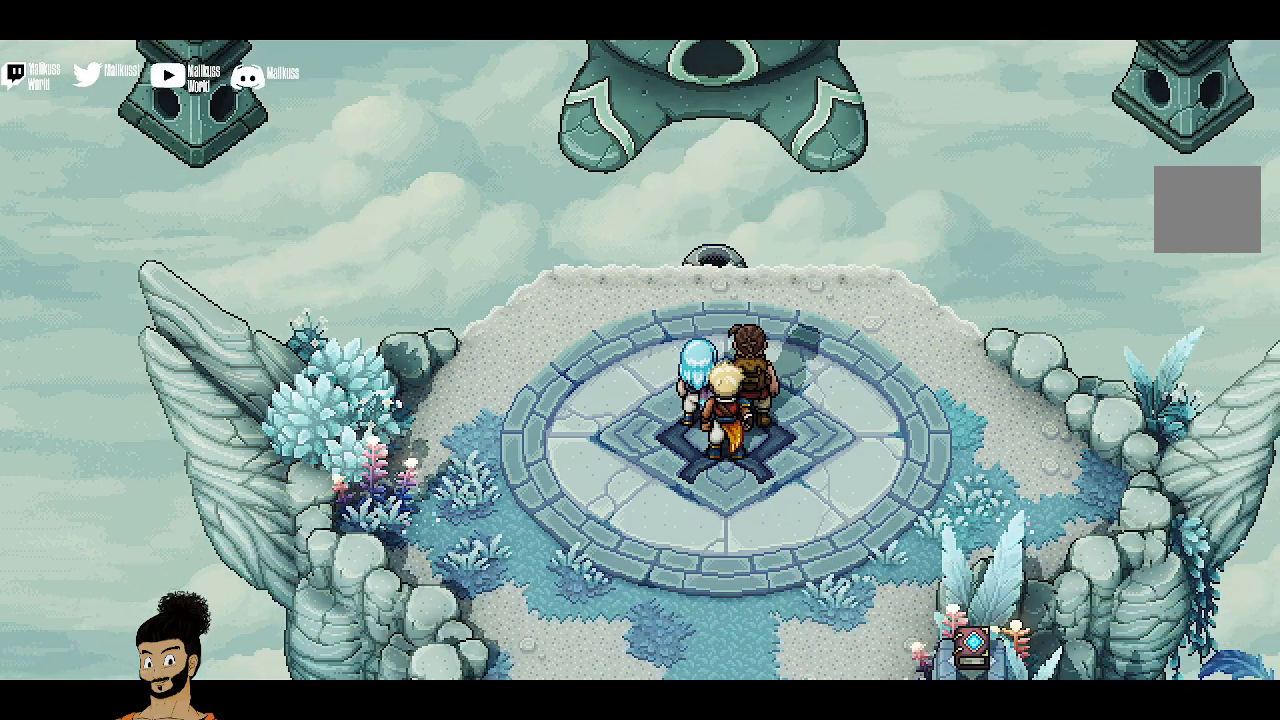
Gameplay with a controller (Xbox layout); each line is a JSON object with the inputs held at the frame after it. "events" lists button and stick changes between this image and that frame as [ms after this image, input, new state], when the widget could be followed in between. Not read: right_stick.
{"buttons": [], "left_stick": "down", "events": [[133, "left_stick", "down"]]}
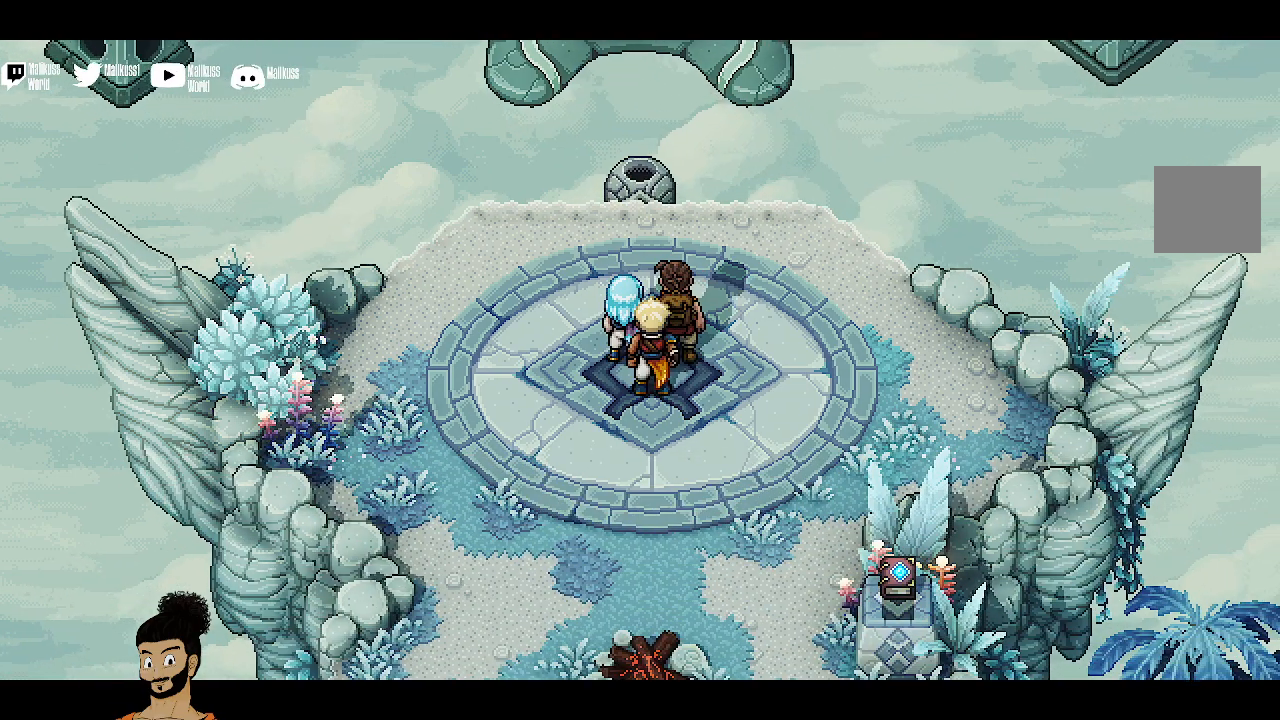
{"buttons": [], "left_stick": "center", "events": [[233, "left_stick", "center"]]}
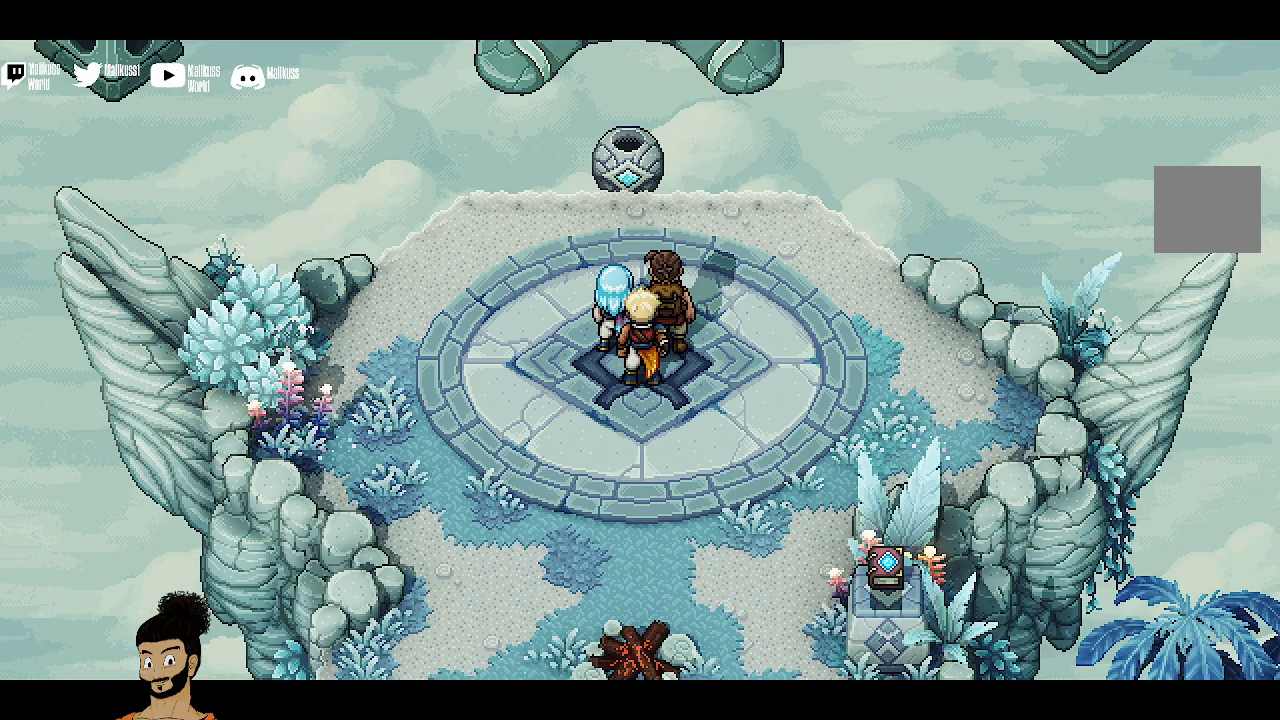
{"buttons": [], "left_stick": "center", "events": []}
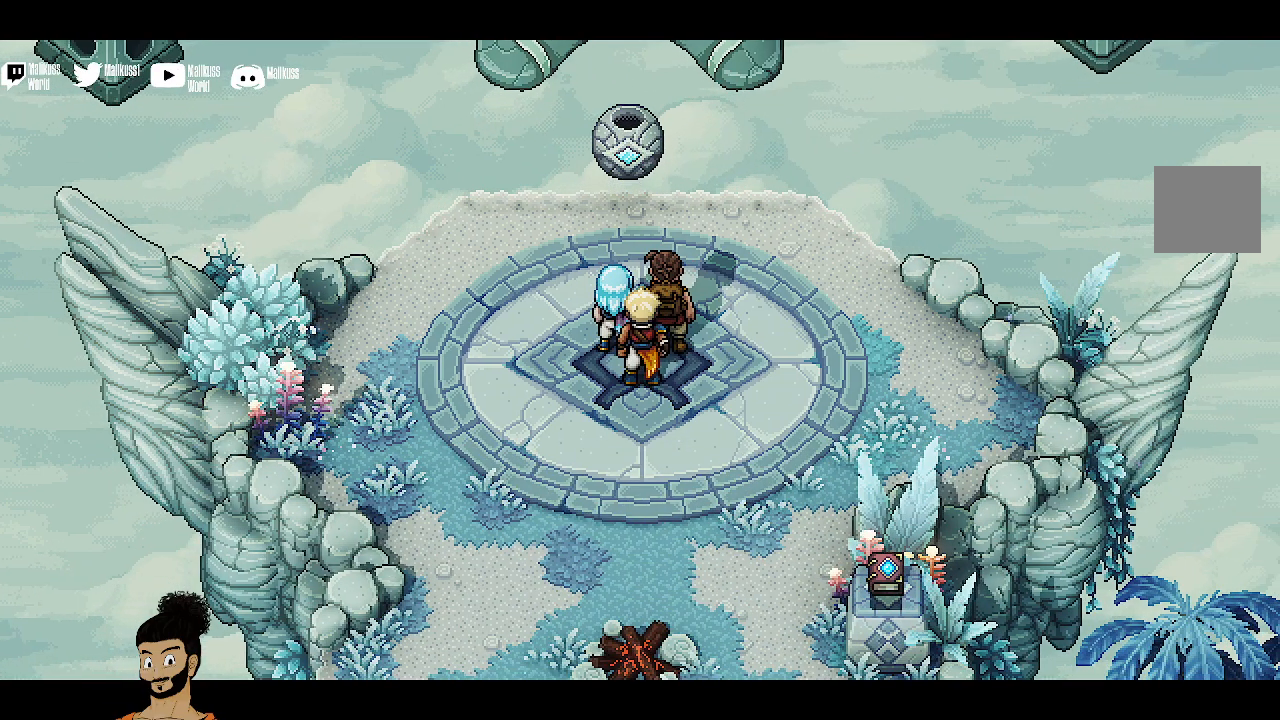
{"buttons": [], "left_stick": "center", "events": []}
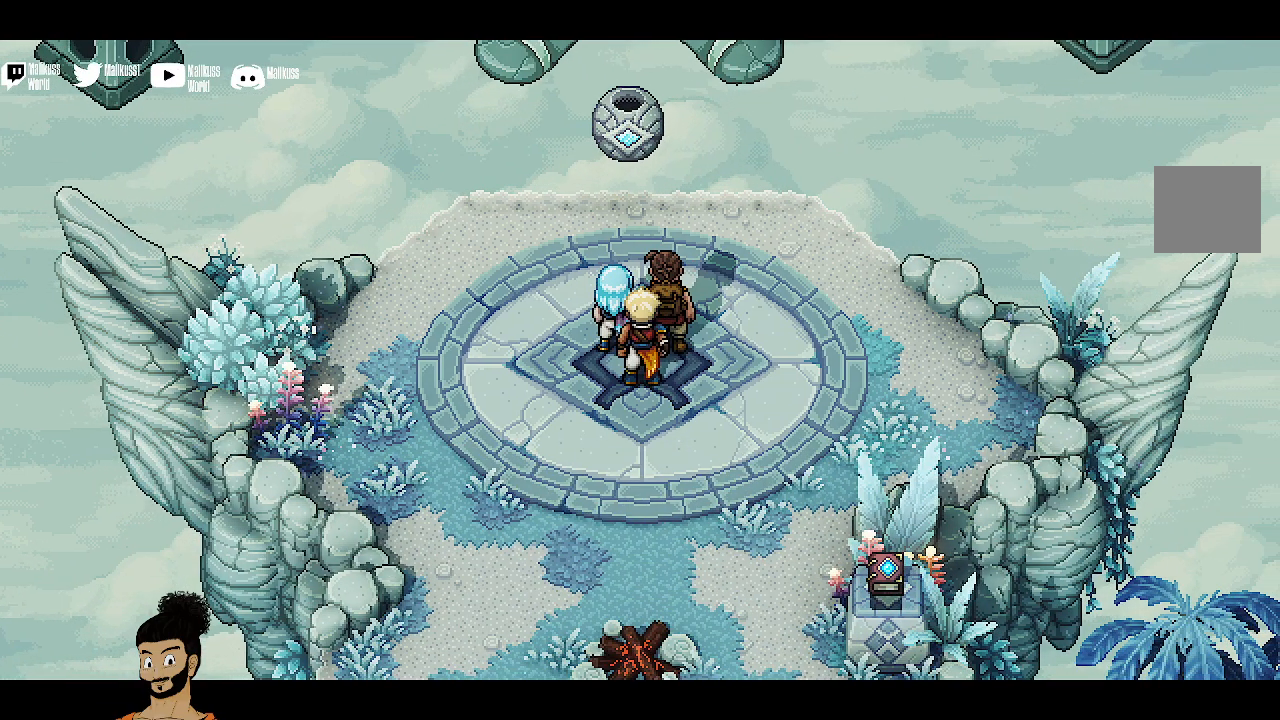
{"buttons": [], "left_stick": "down", "events": [[367, "left_stick", "down"]]}
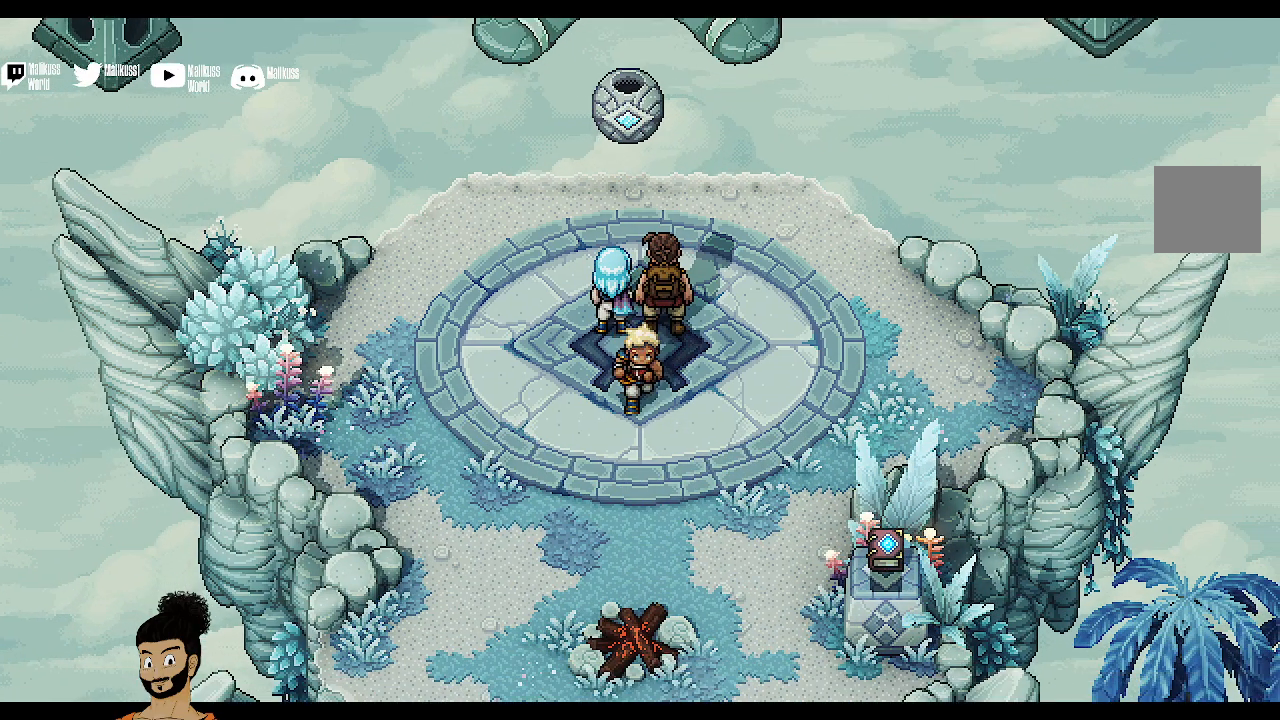
{"buttons": [], "left_stick": "down", "events": []}
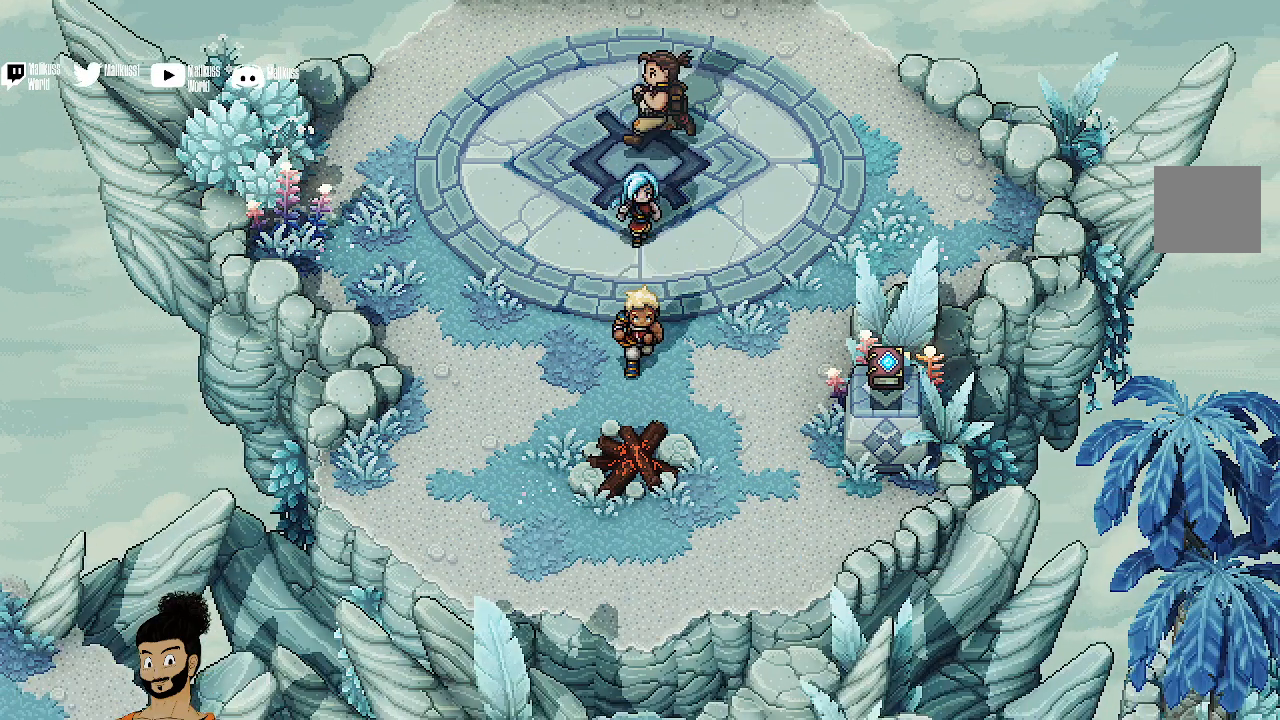
{"buttons": [], "left_stick": "center", "events": [[233, "A", "down"], [400, "A", "up"], [500, "left_stick", "center"]]}
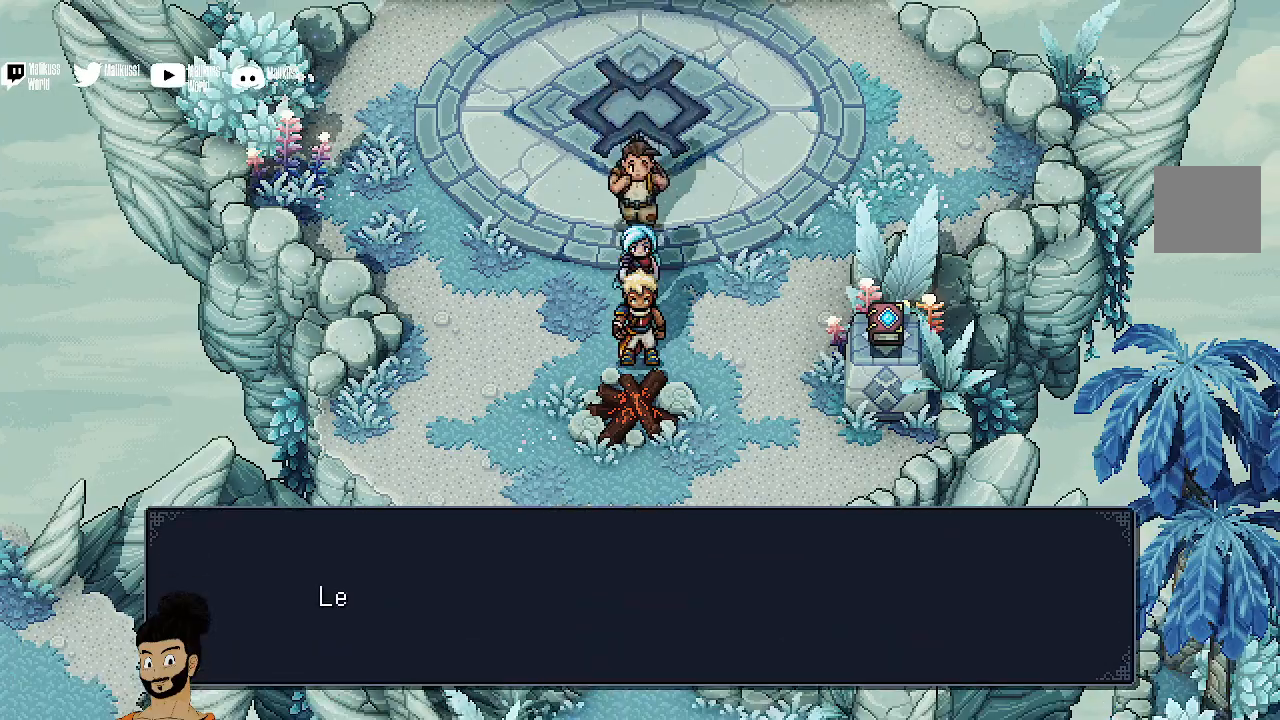
{"buttons": [], "left_stick": "center", "events": [[233, "A", "down"], [333, "A", "up"]]}
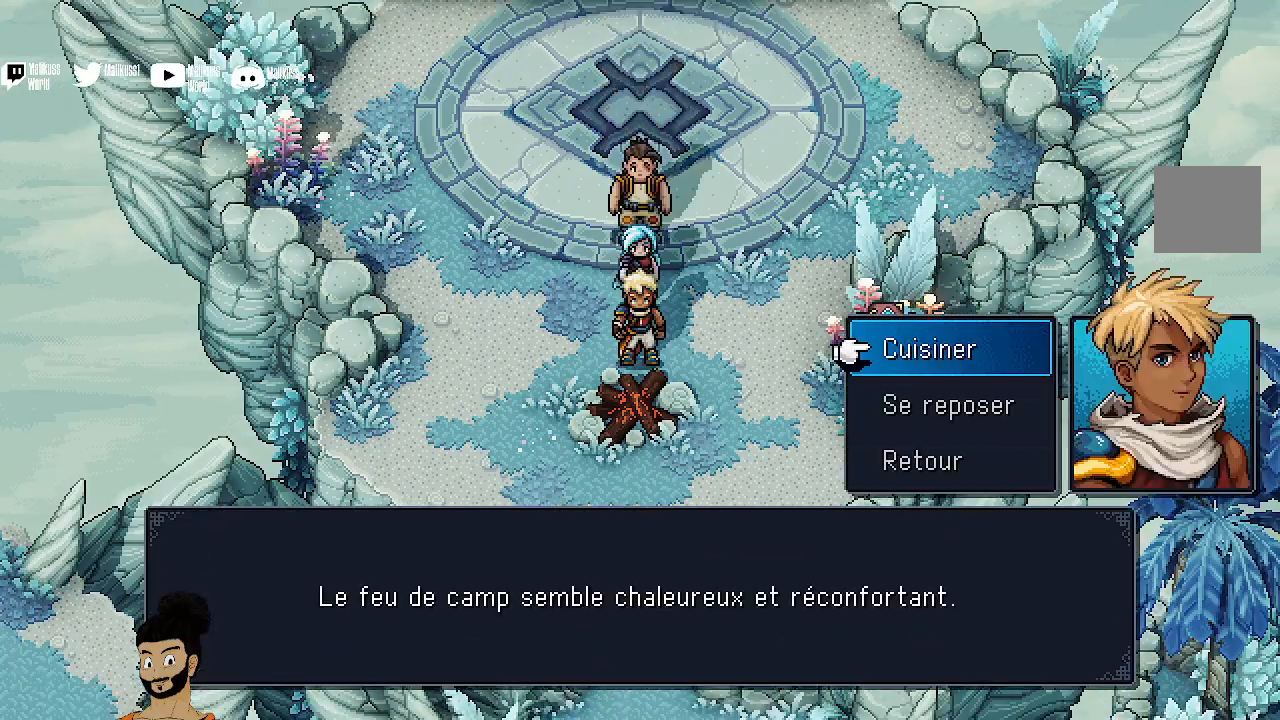
{"buttons": ["DPAD_DOWN"], "left_stick": "center", "events": [[467, "DPAD_DOWN", "down"]]}
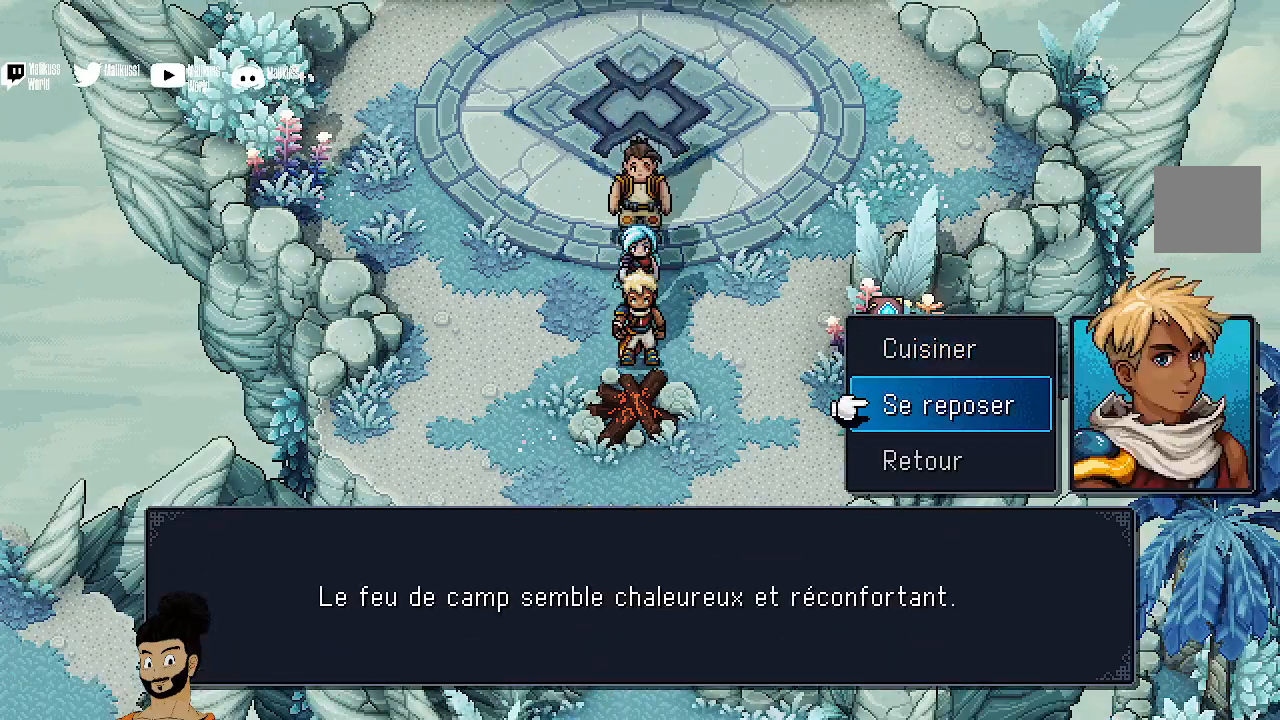
{"buttons": [], "left_stick": "center", "events": [[67, "DPAD_DOWN", "up"], [133, "A", "down"], [267, "A", "up"]]}
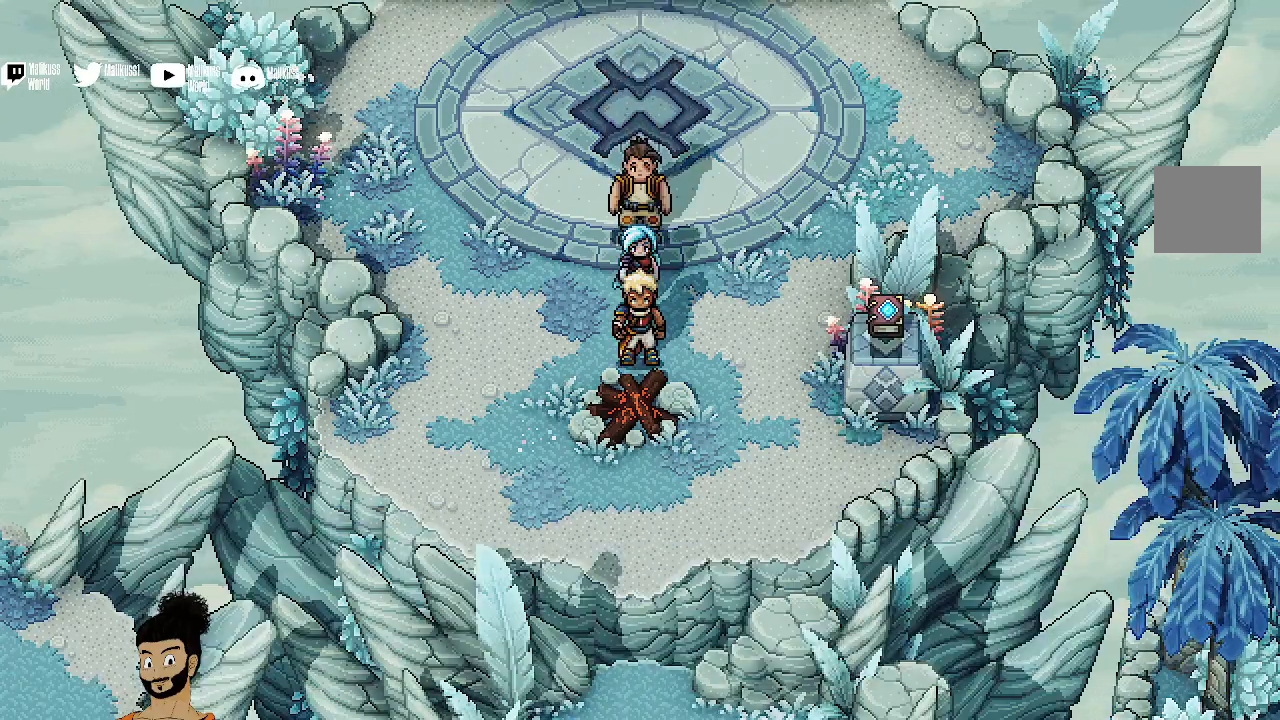
{"buttons": [], "left_stick": "center", "events": [[167, "A", "down"], [267, "A", "up"], [400, "A", "down"], [500, "A", "up"]]}
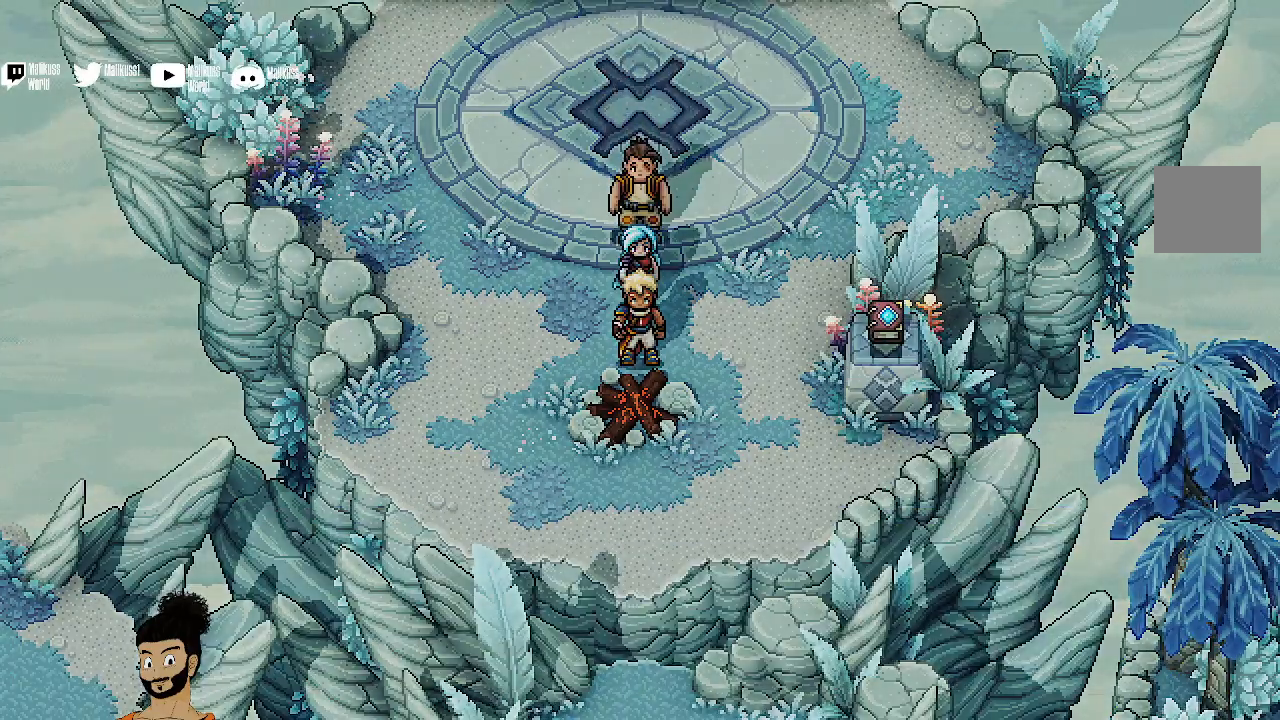
{"buttons": ["R2"], "left_stick": "center", "events": [[167, "R2", "down"]]}
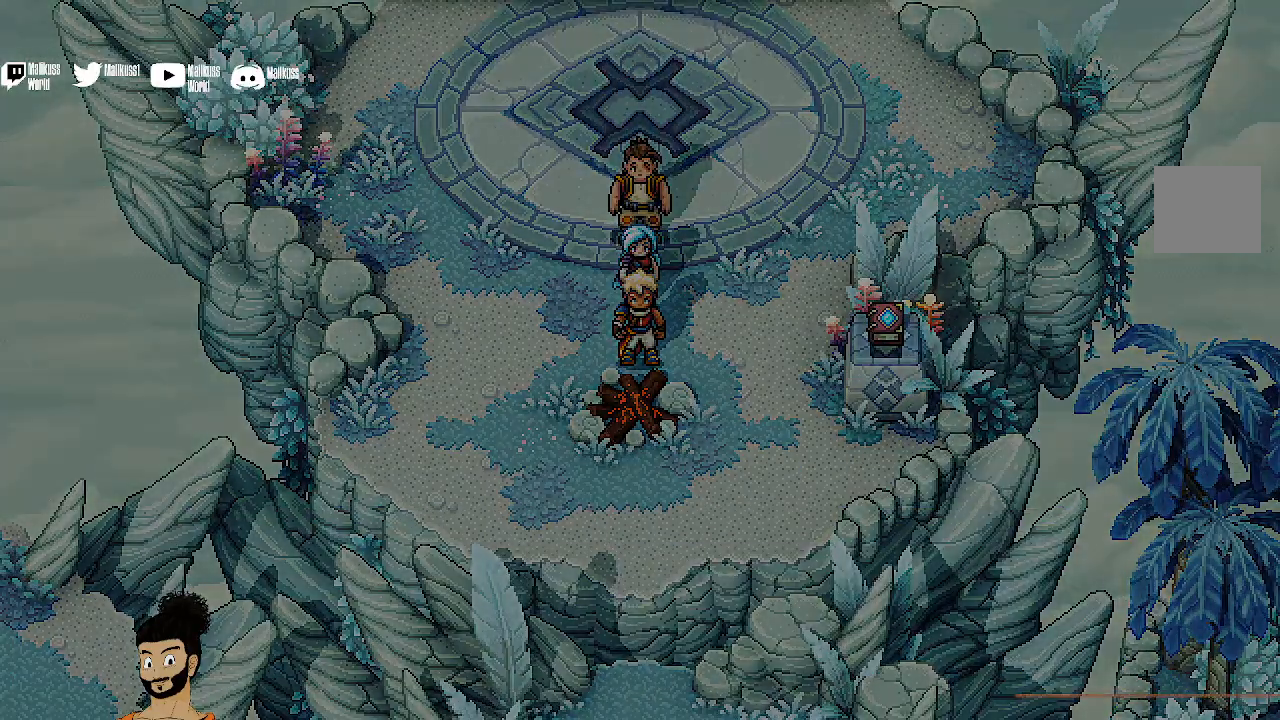
{"buttons": ["A", "R2"], "left_stick": "center", "events": [[267, "A", "down"], [367, "A", "up"], [500, "A", "down"]]}
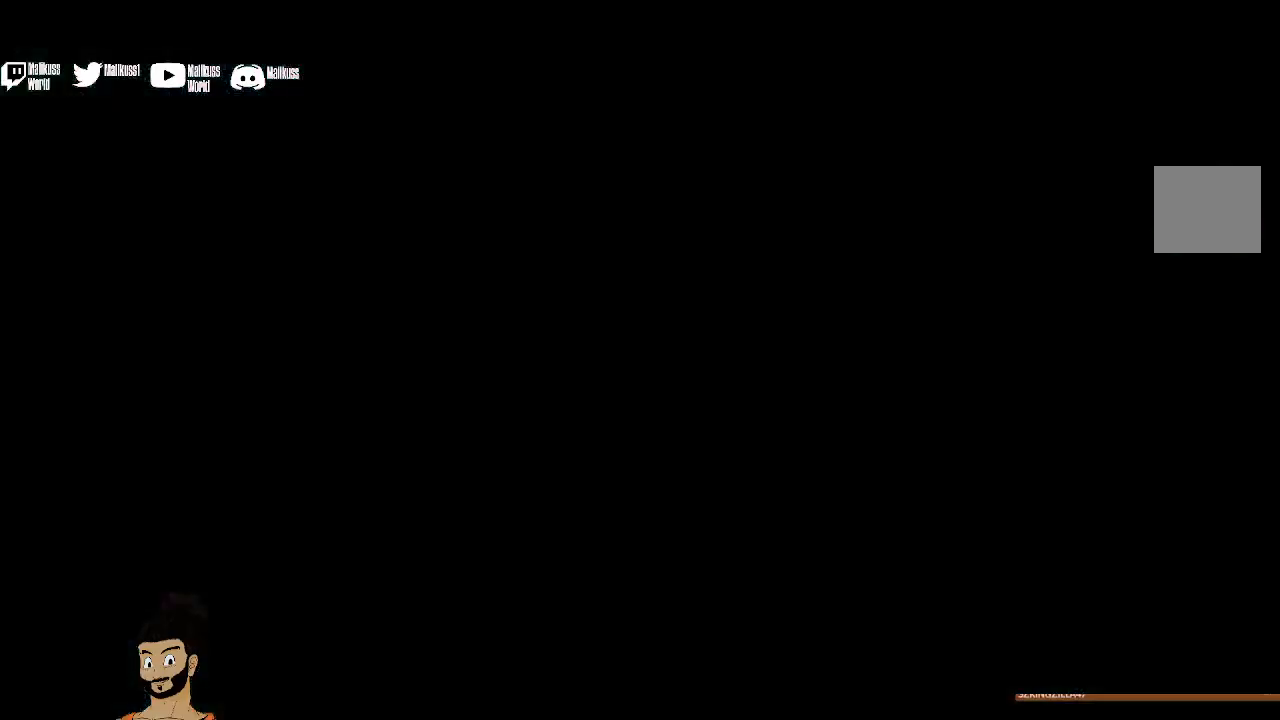
{"buttons": [], "left_stick": "right", "events": [[100, "A", "up"], [300, "R2", "up"], [400, "left_stick", "right"]]}
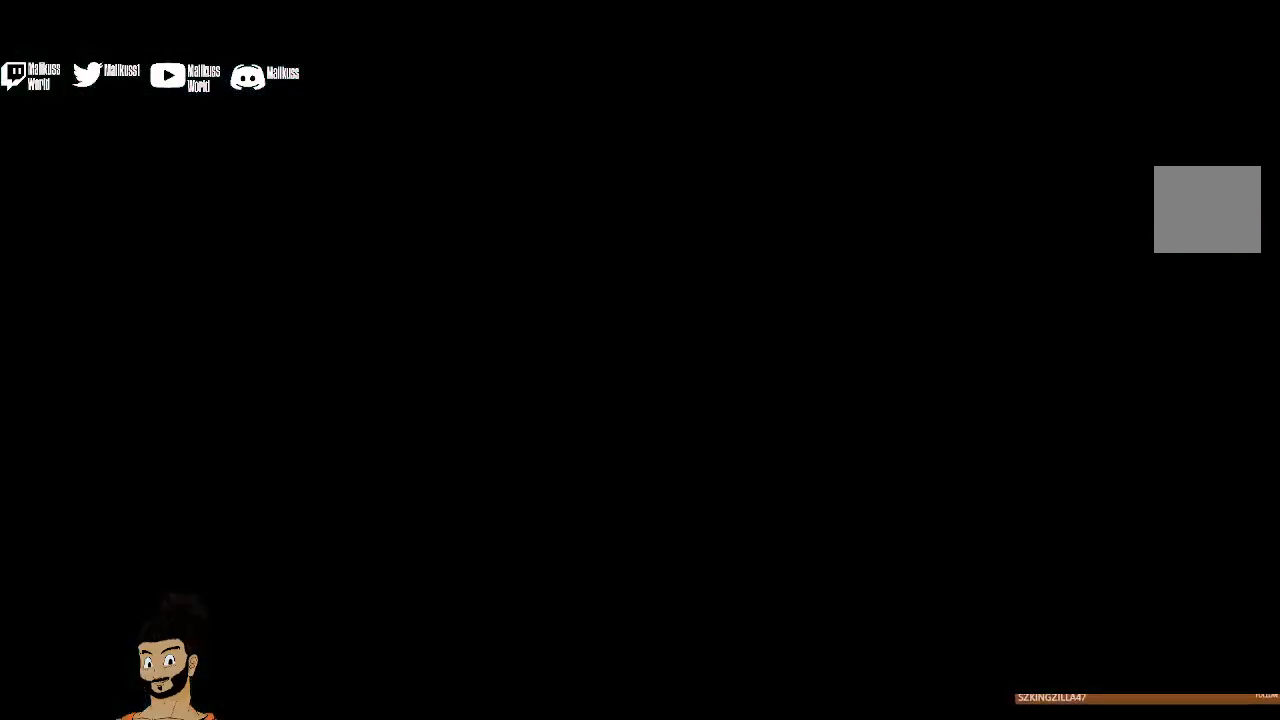
{"buttons": [], "left_stick": "right", "events": [[300, "A", "down"], [400, "A", "up"]]}
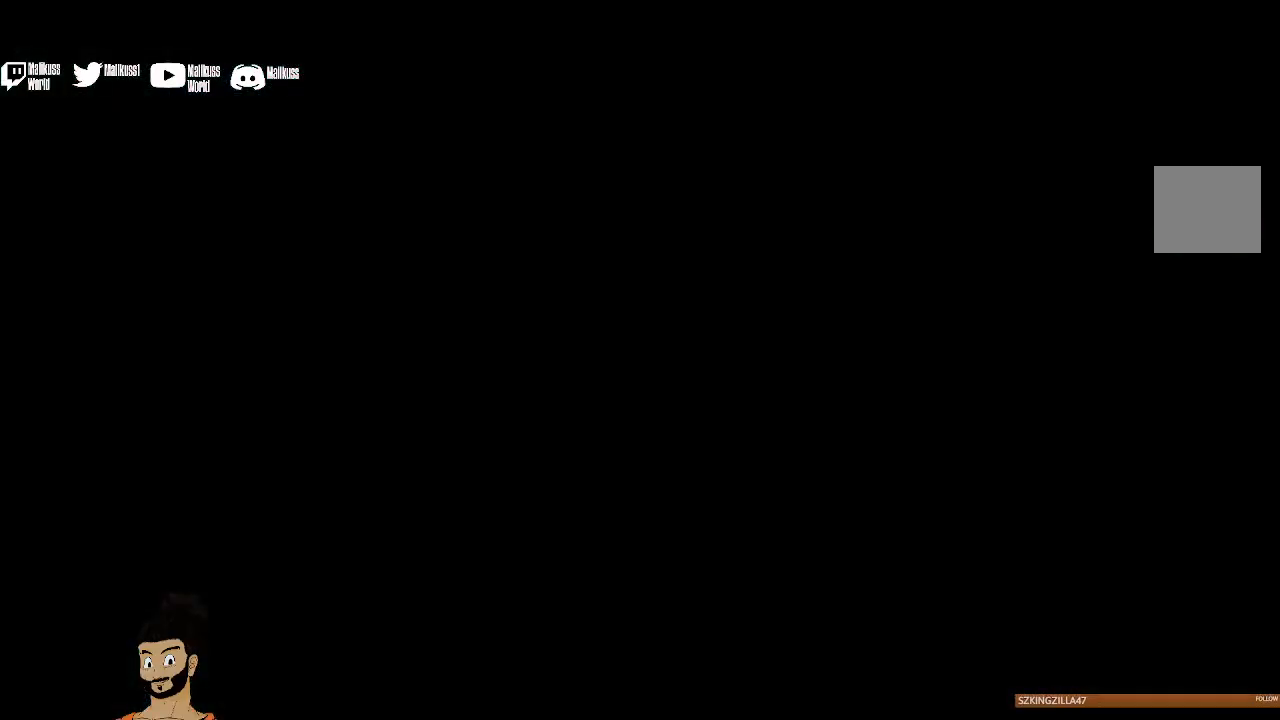
{"buttons": [], "left_stick": "right", "events": [[233, "A", "down"], [333, "A", "up"]]}
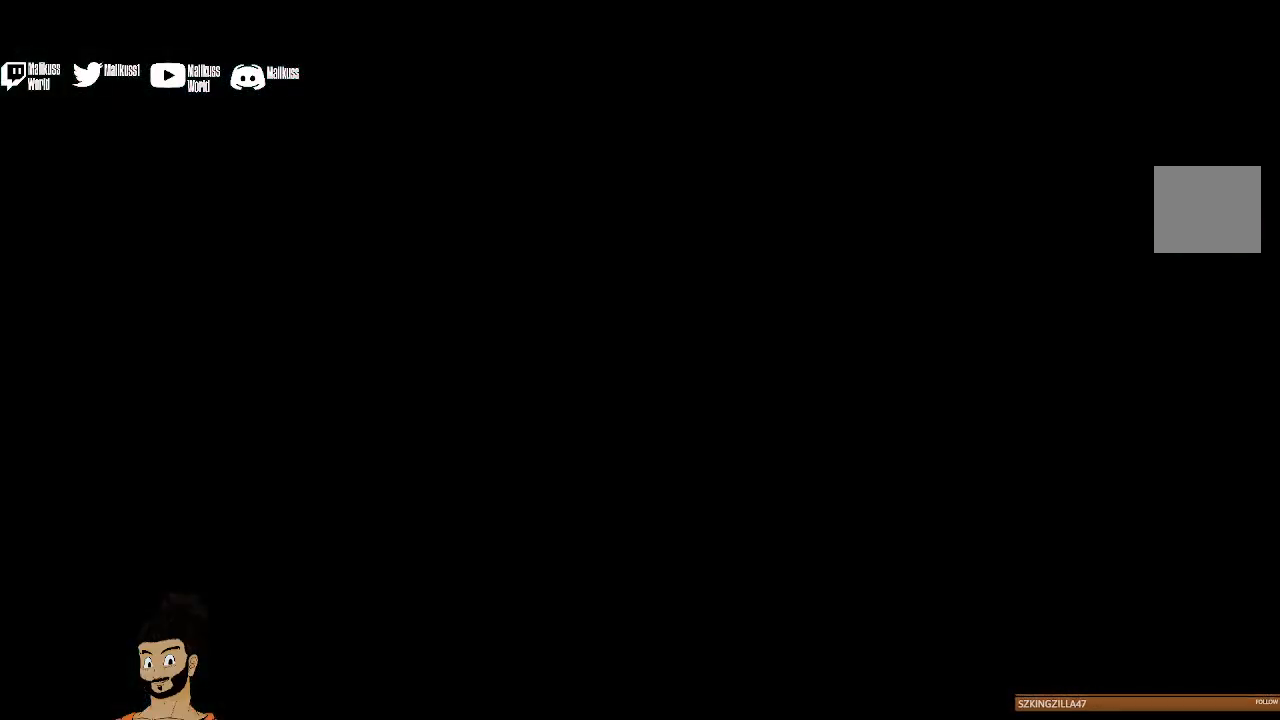
{"buttons": [], "left_stick": "center", "events": [[167, "A", "down"], [300, "A", "up"], [400, "A", "down"], [500, "A", "up"], [500, "left_stick", "center"]]}
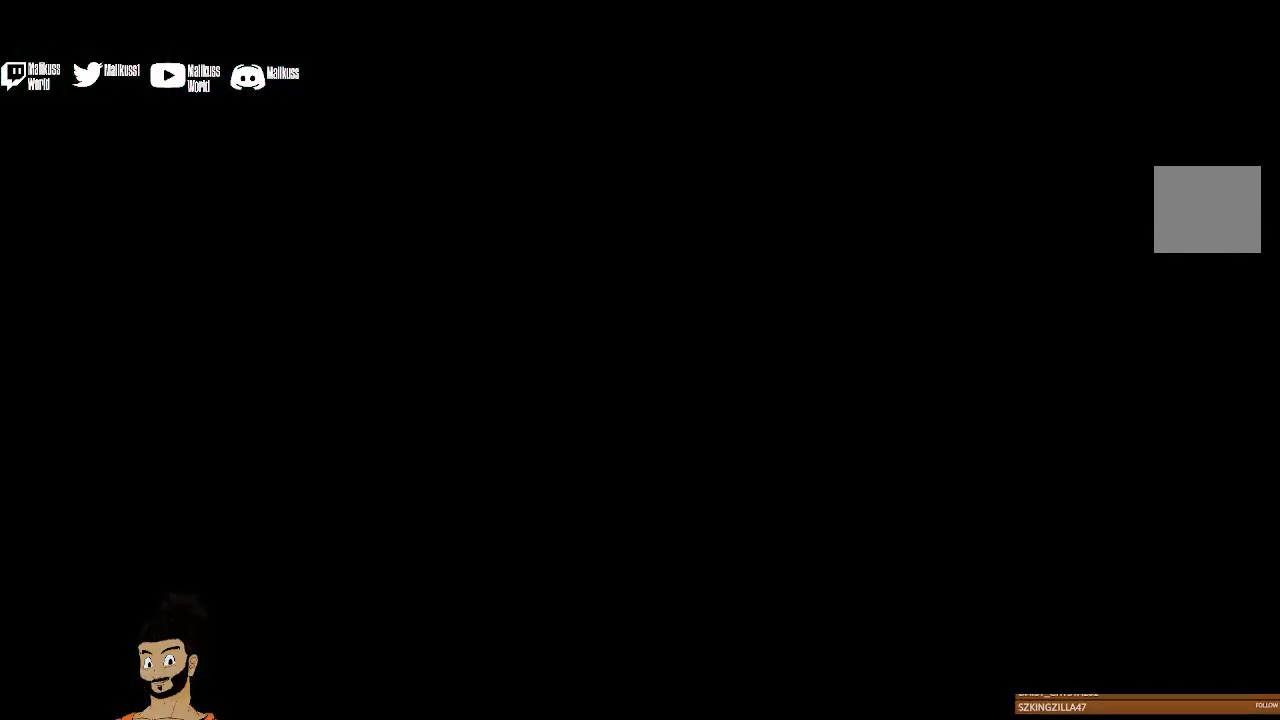
{"buttons": ["R2"], "left_stick": "right", "events": [[167, "A", "down"], [300, "left_stick", "right"], [333, "A", "up"], [467, "R2", "down"]]}
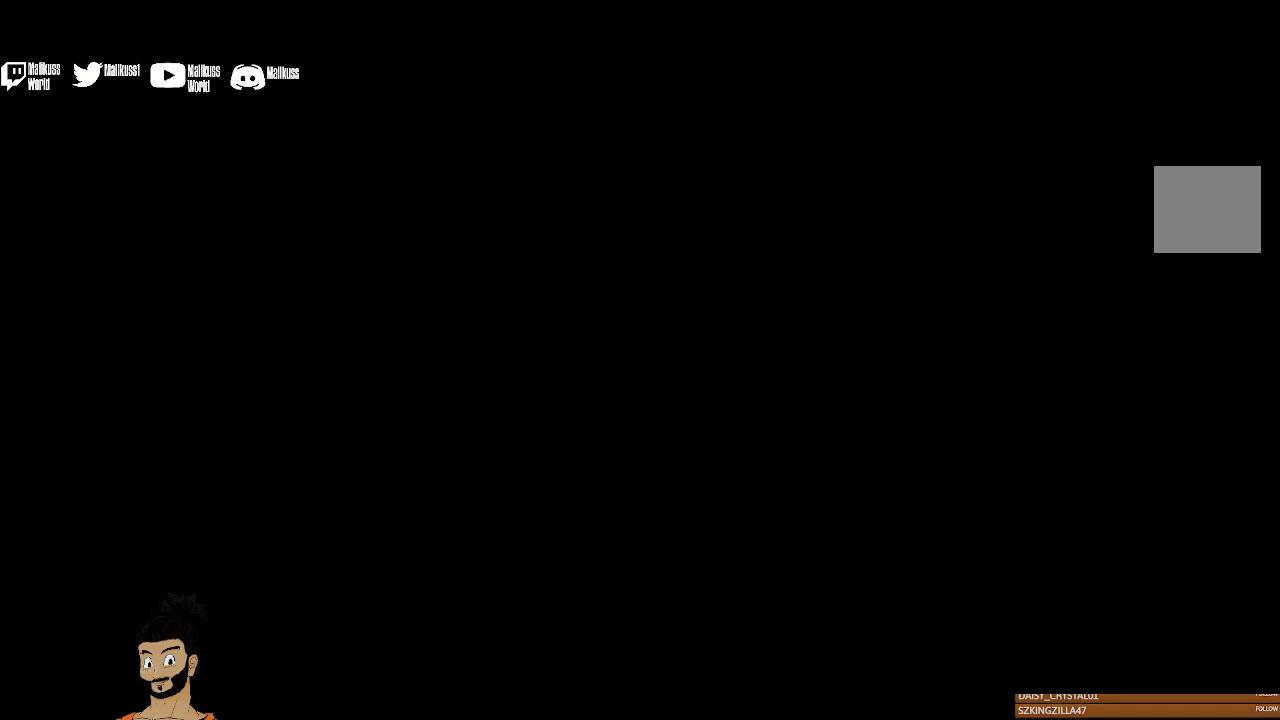
{"buttons": ["R2"], "left_stick": "right", "events": []}
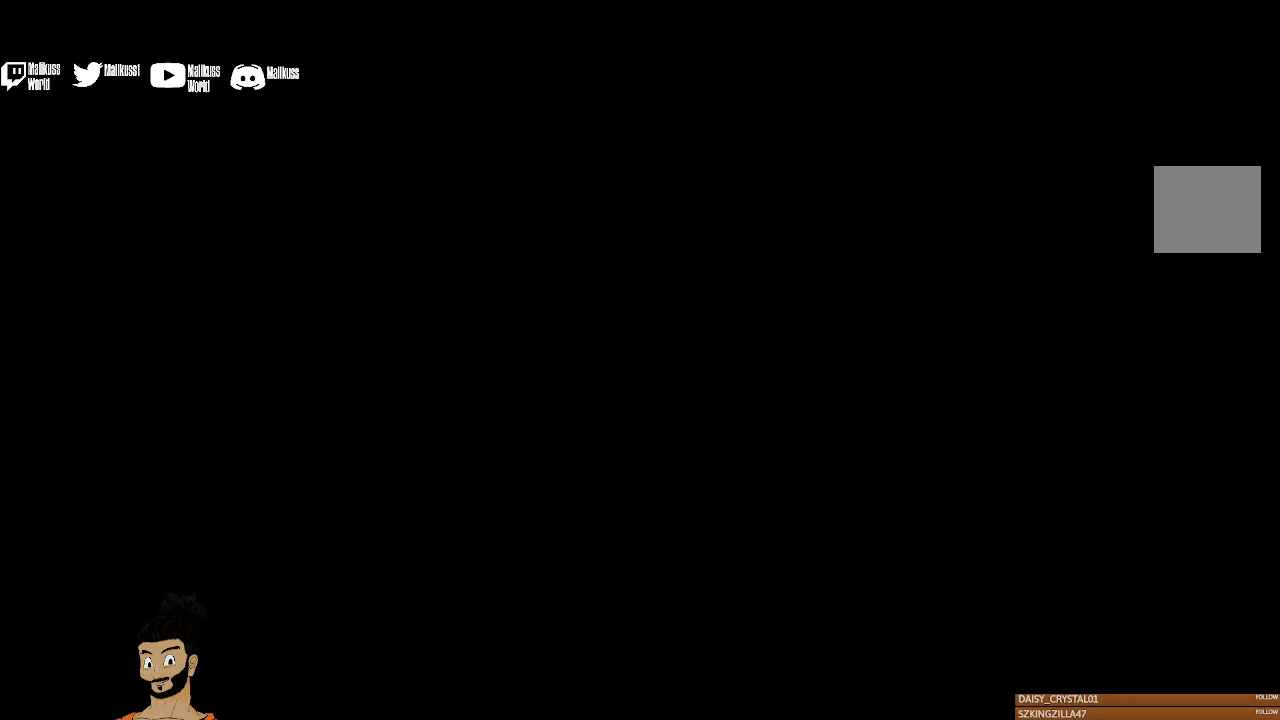
{"buttons": [], "left_stick": "right", "events": [[33, "R2", "up"], [33, "left_stick", "center"], [300, "left_stick", "right"]]}
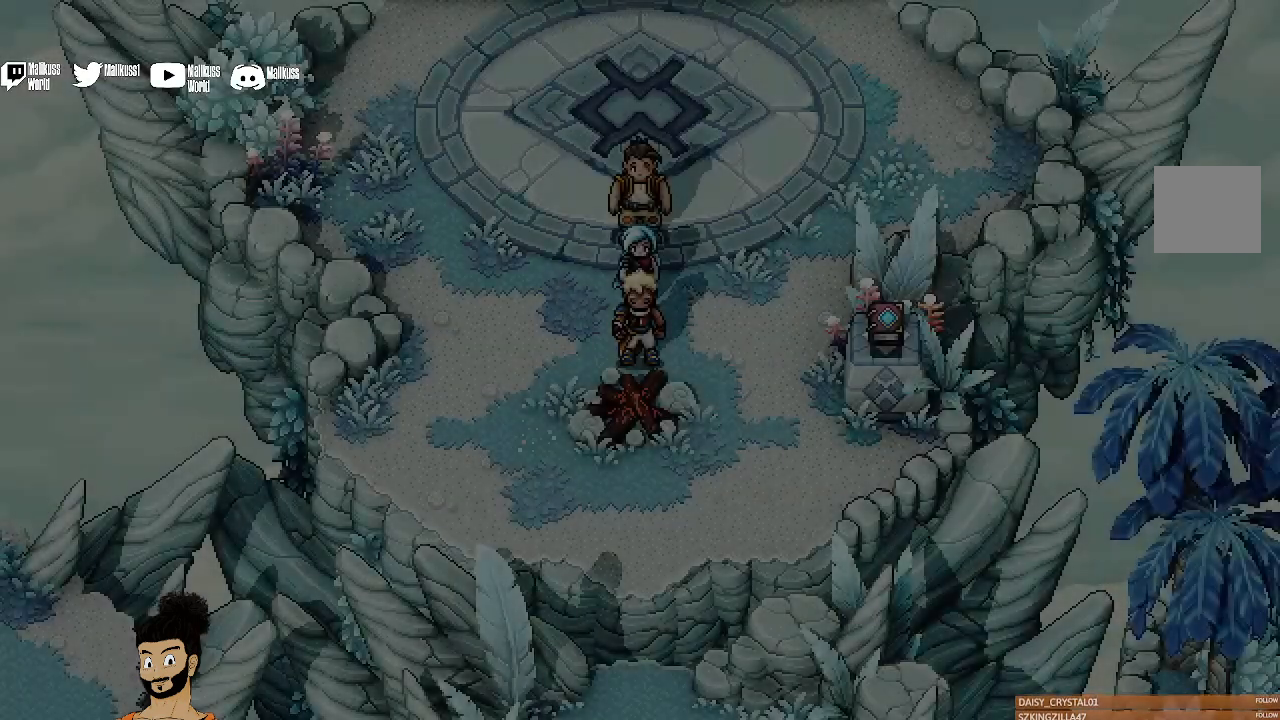
{"buttons": [], "left_stick": "right", "events": []}